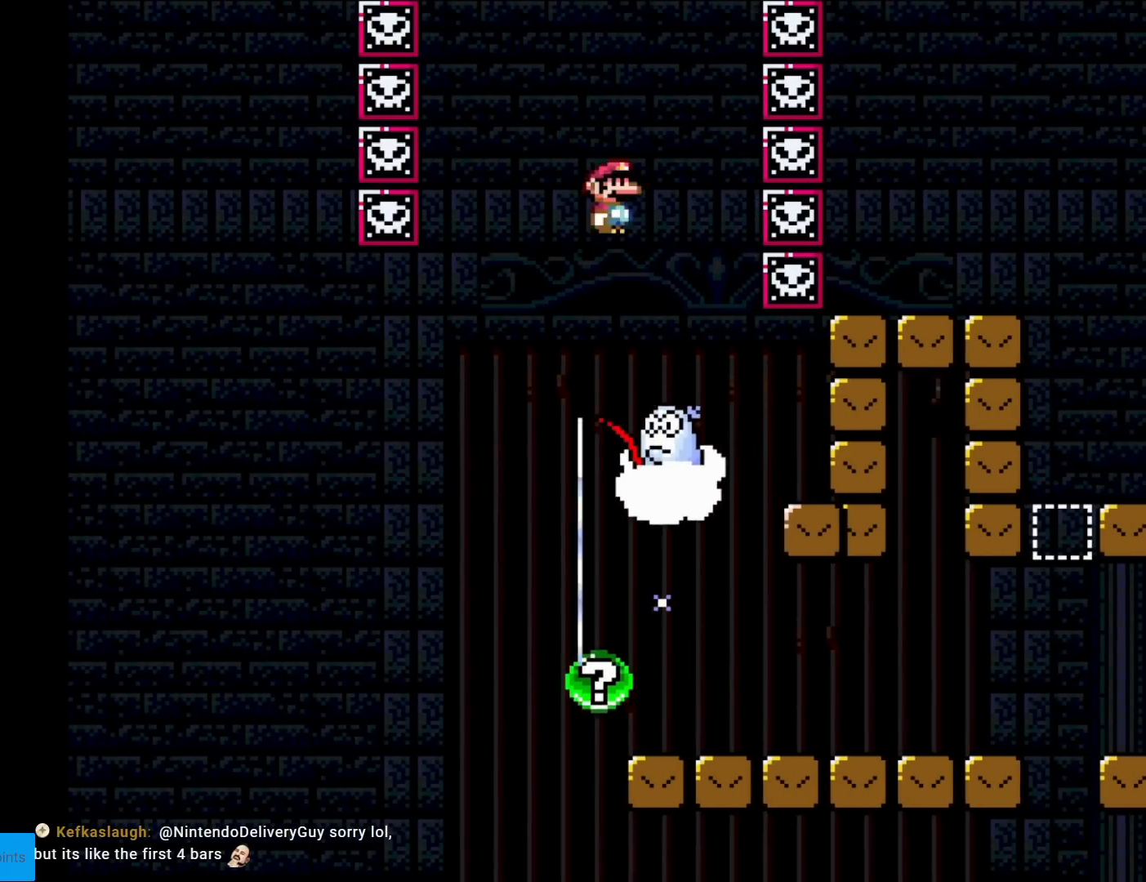
Gameplay with a controller (Nintendo layout); each line is a JSON object with the inputs held at the frame after it. "events" lists button and stick changes between this image and that frame as [ms after this image, input, new state], when the widget could be followed in between. Not read: L3 R3.
{"buttons": ["Y", "DPAD_RIGHT"], "events": [[17, "DPAD_RIGHT", "up"], [133, "A", "up"], [183, "DPAD_RIGHT", "down"], [200, "X", "up"], [300, "Y", "down"]]}
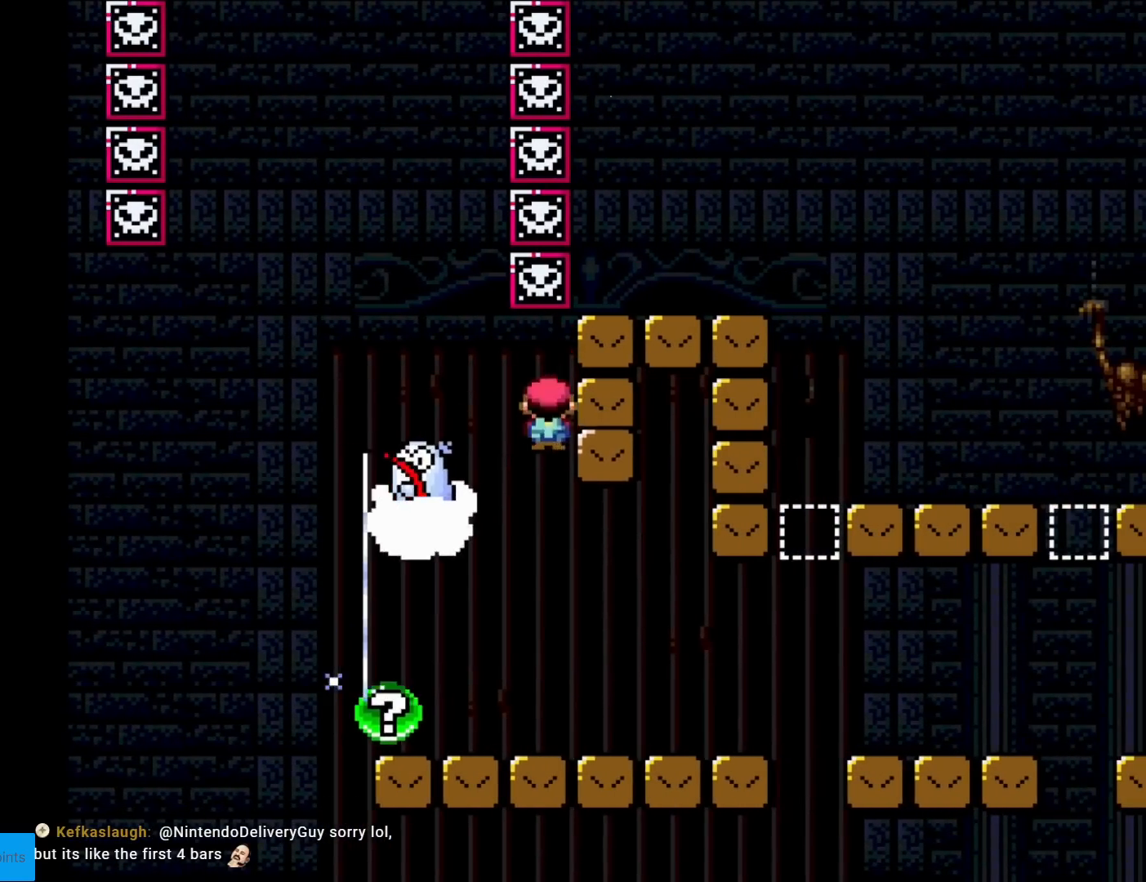
{"buttons": ["Y", "DPAD_LEFT"], "events": [[17, "DPAD_RIGHT", "up"], [167, "DPAD_LEFT", "down"], [251, "DPAD_LEFT", "up"], [284, "DPAD_RIGHT", "down"], [401, "DPAD_RIGHT", "up"], [418, "DPAD_LEFT", "down"]]}
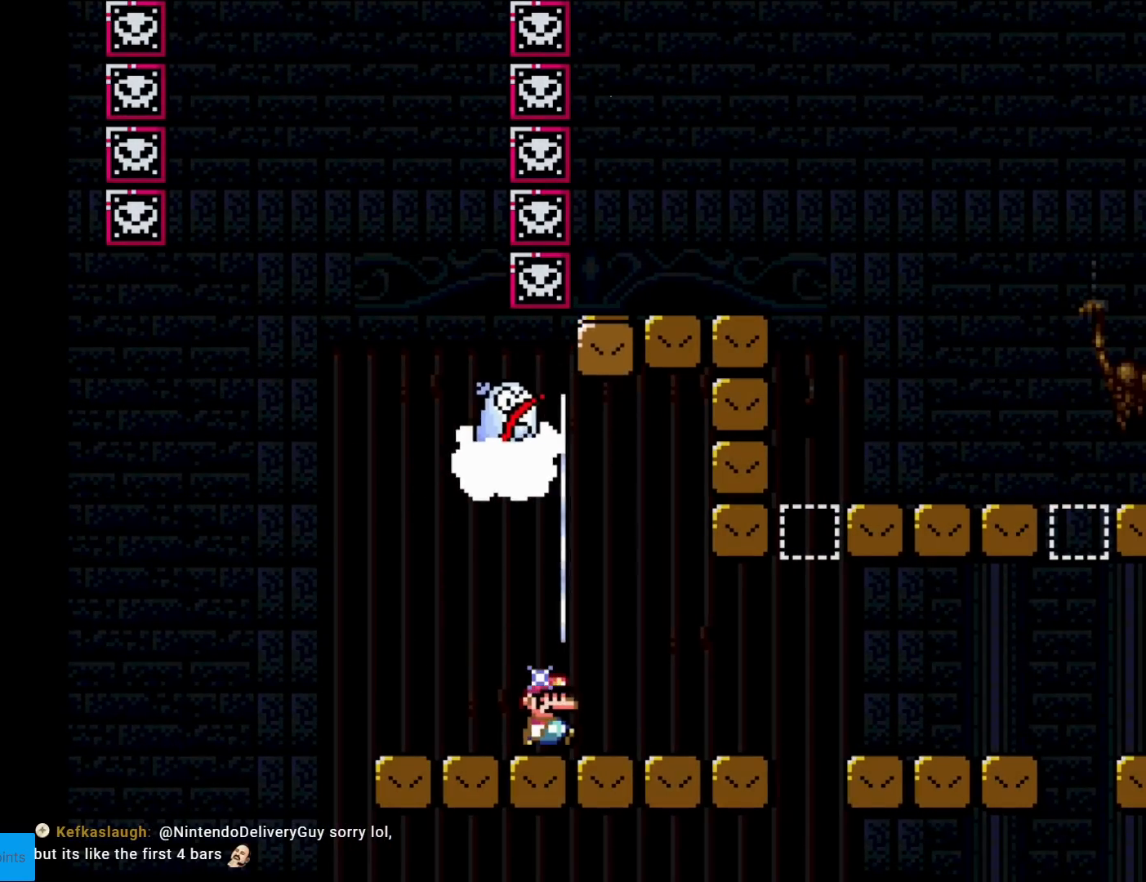
{"buttons": [], "events": [[117, "DPAD_LEFT", "up"], [133, "Y", "up"]]}
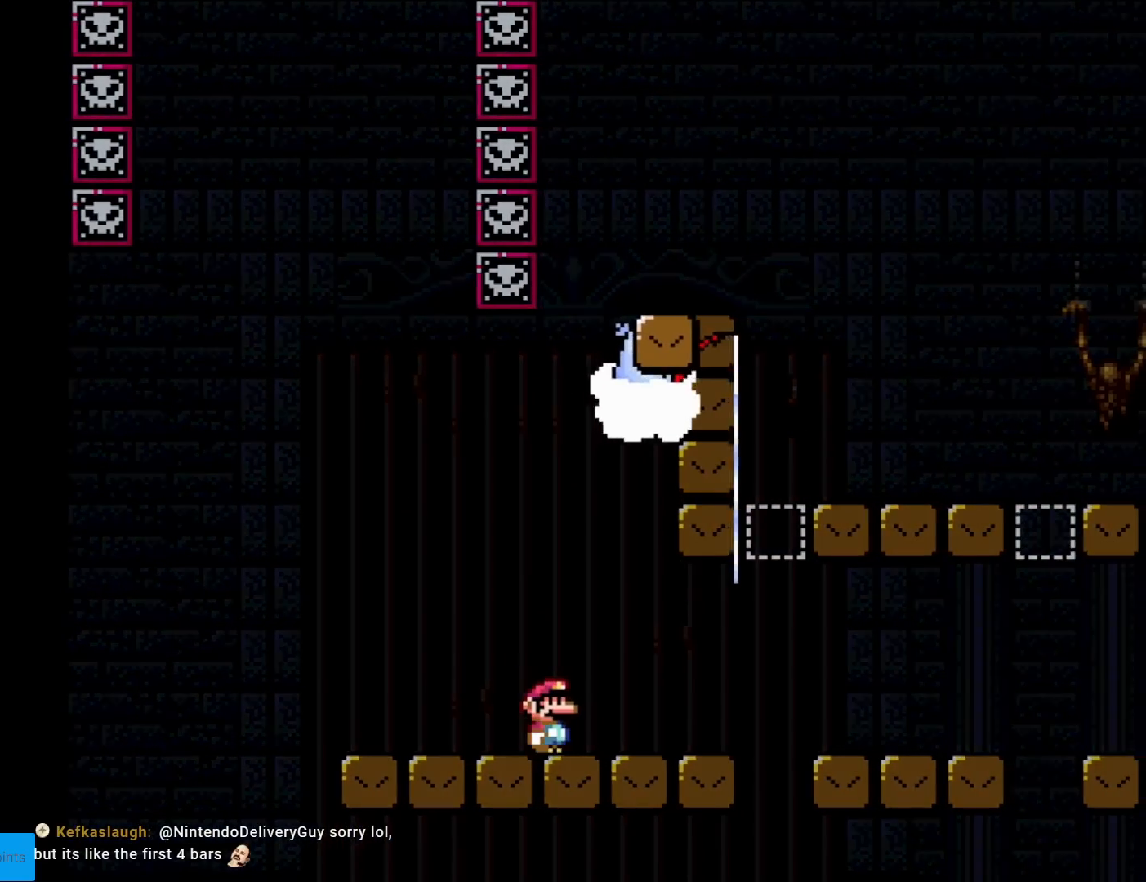
{"buttons": [], "events": []}
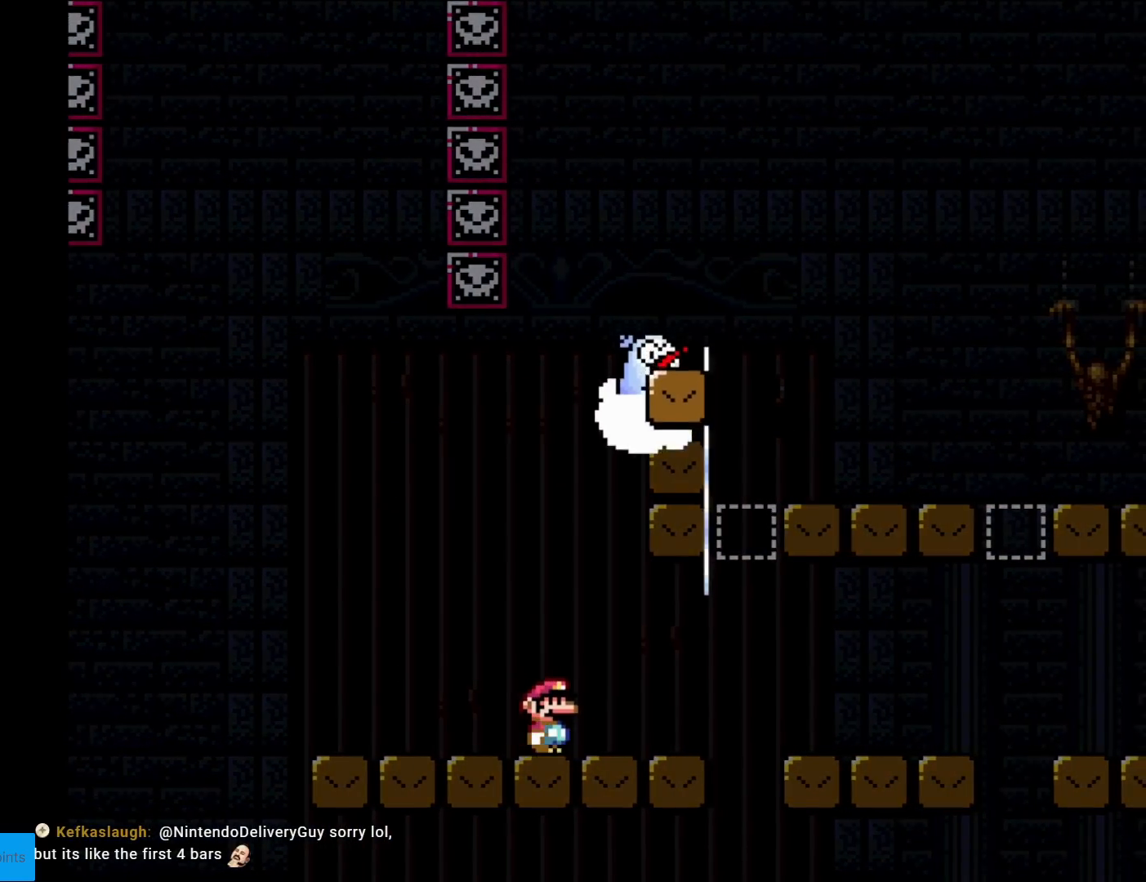
{"buttons": [], "events": []}
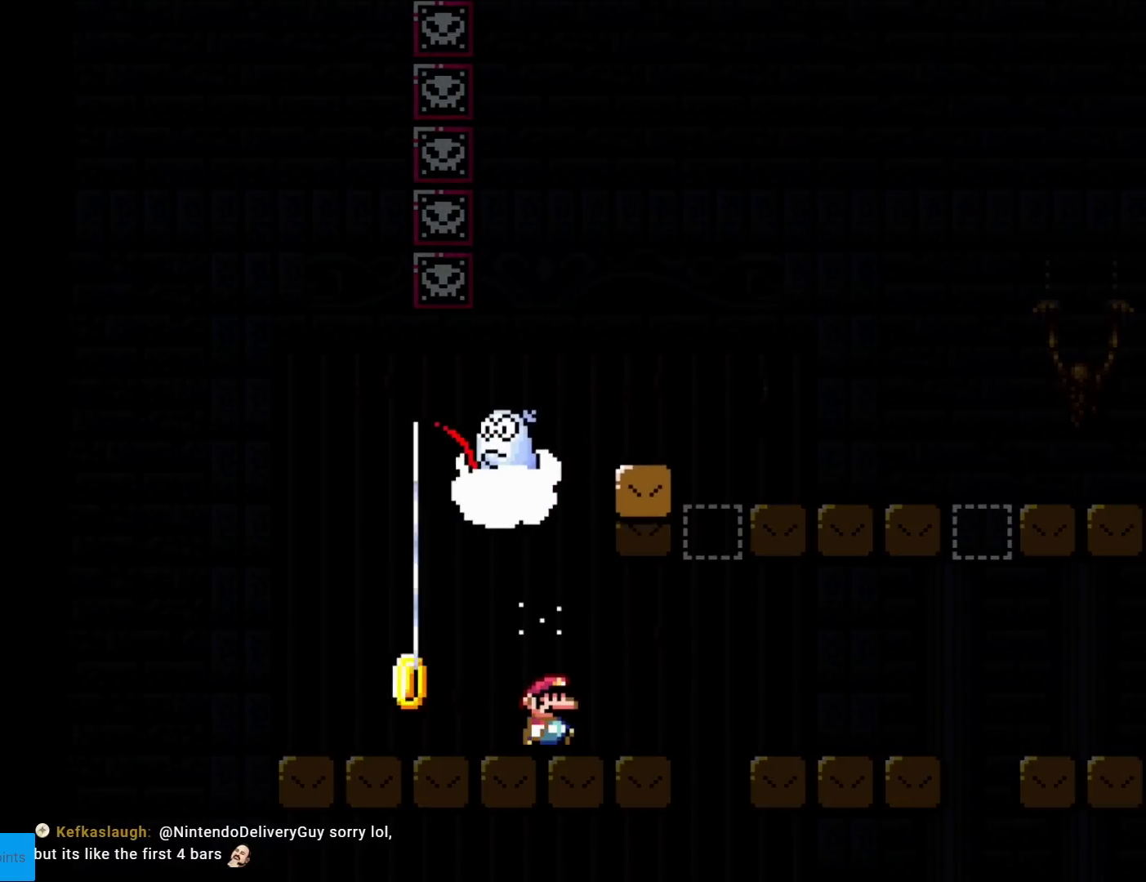
{"buttons": [], "events": []}
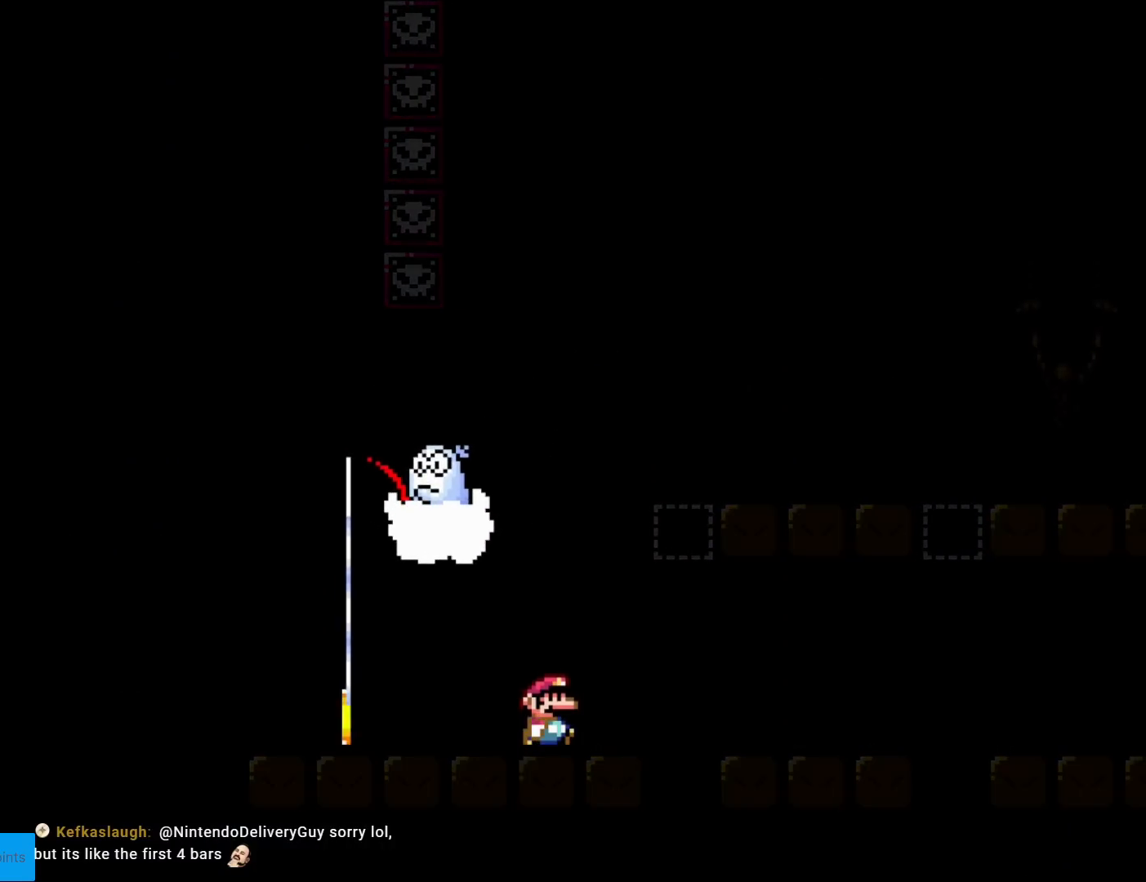
{"buttons": [], "events": []}
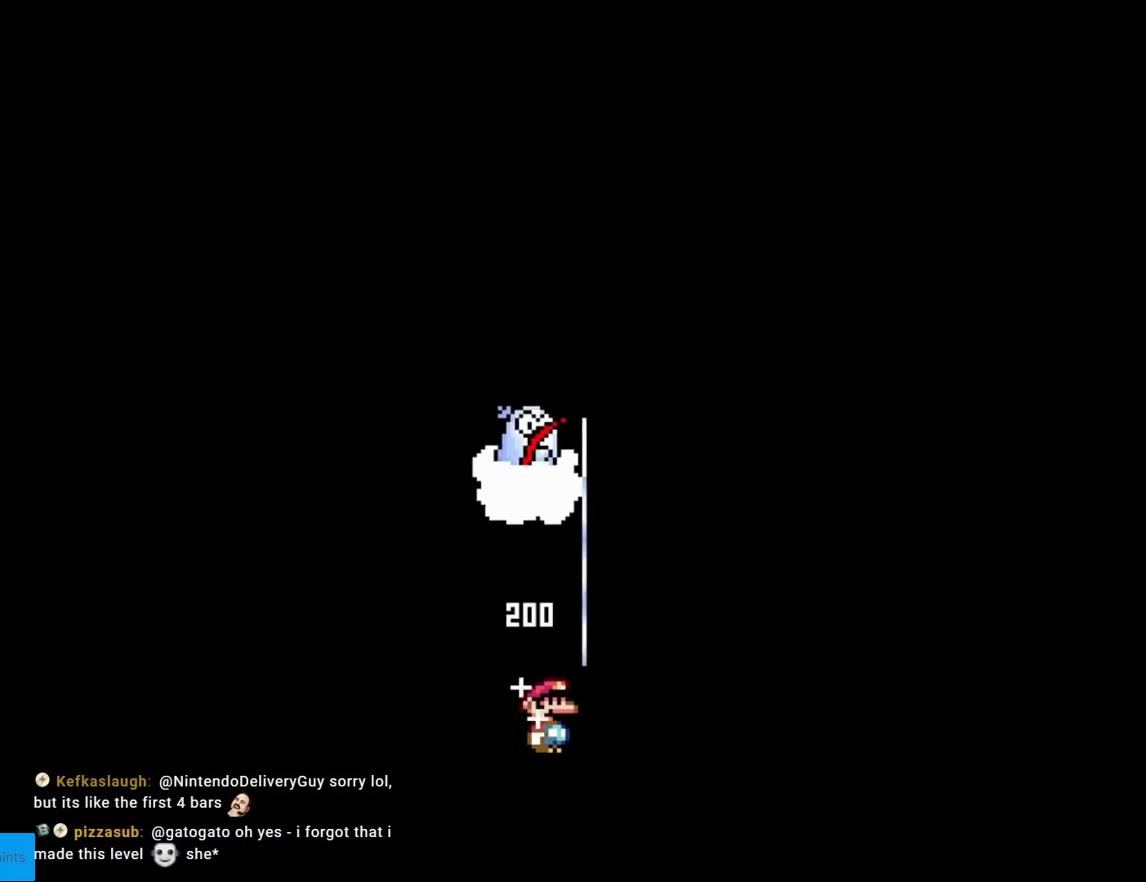
{"buttons": [], "events": []}
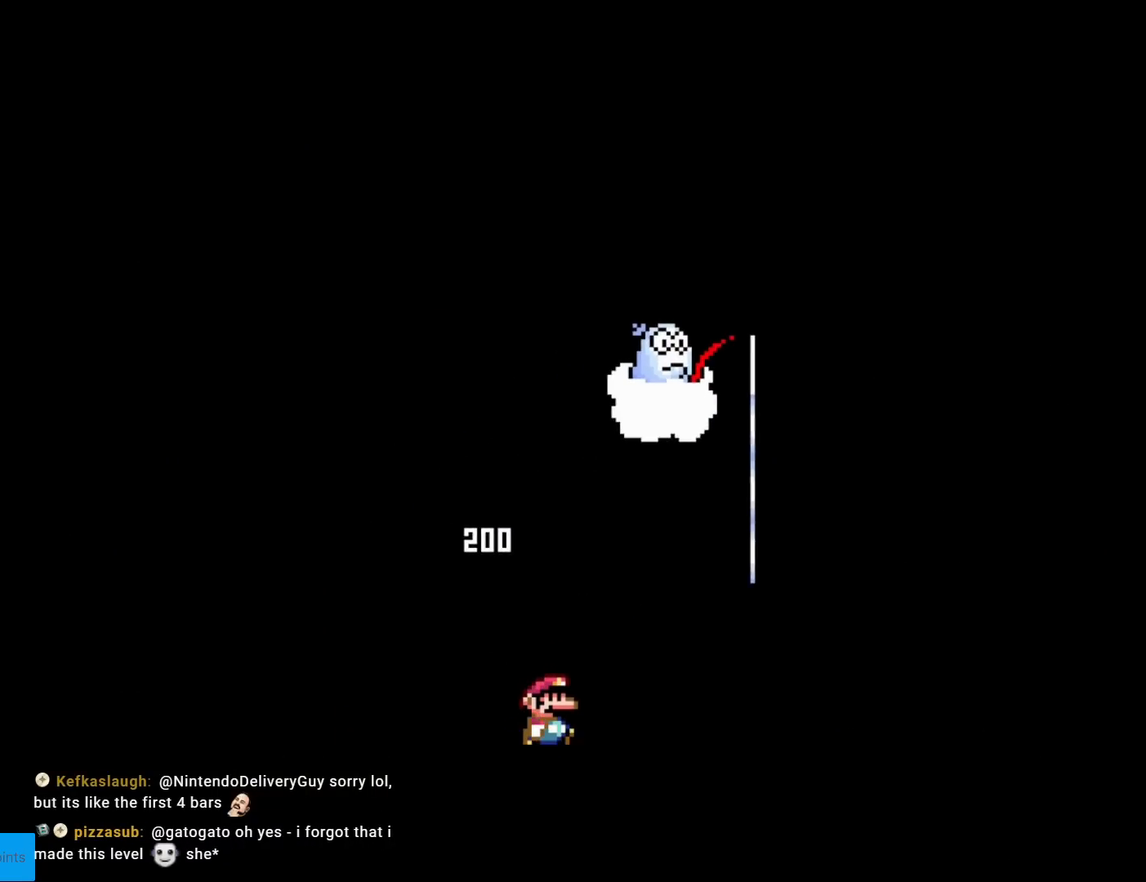
{"buttons": [], "events": []}
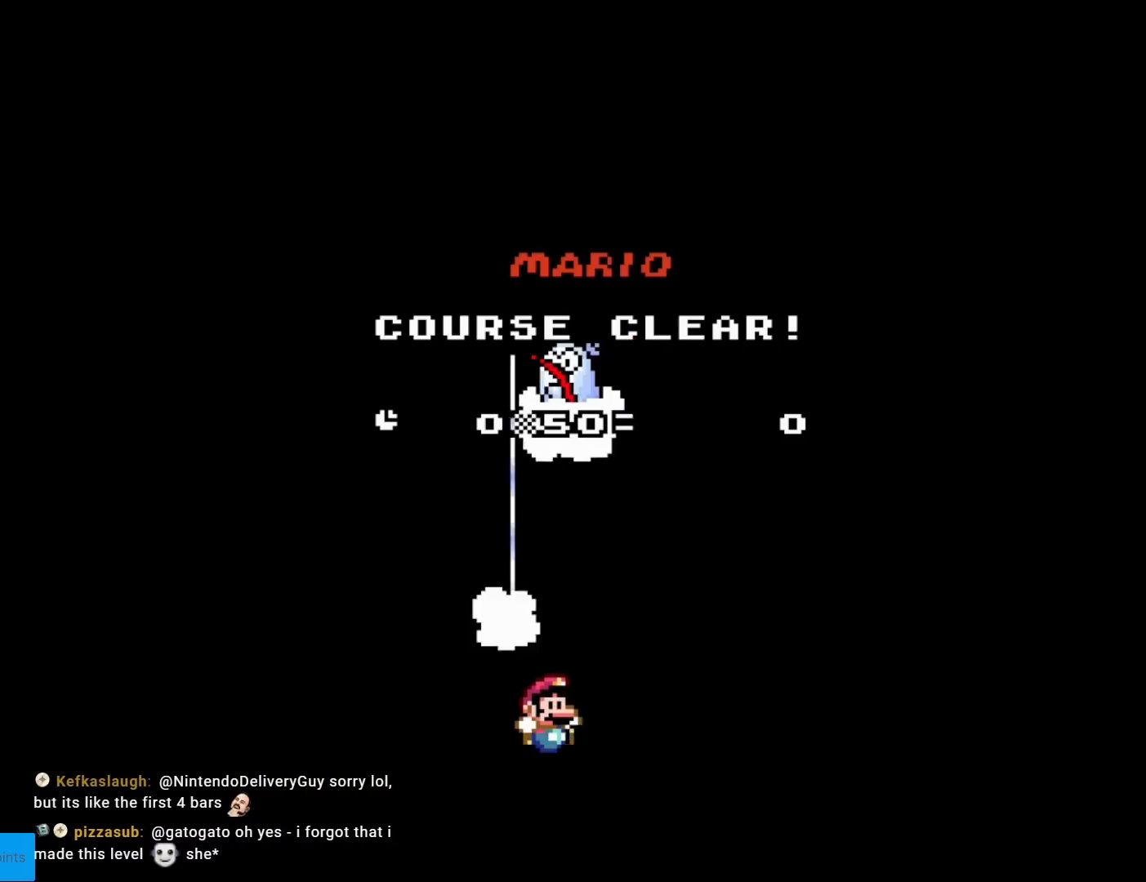
{"buttons": [], "events": []}
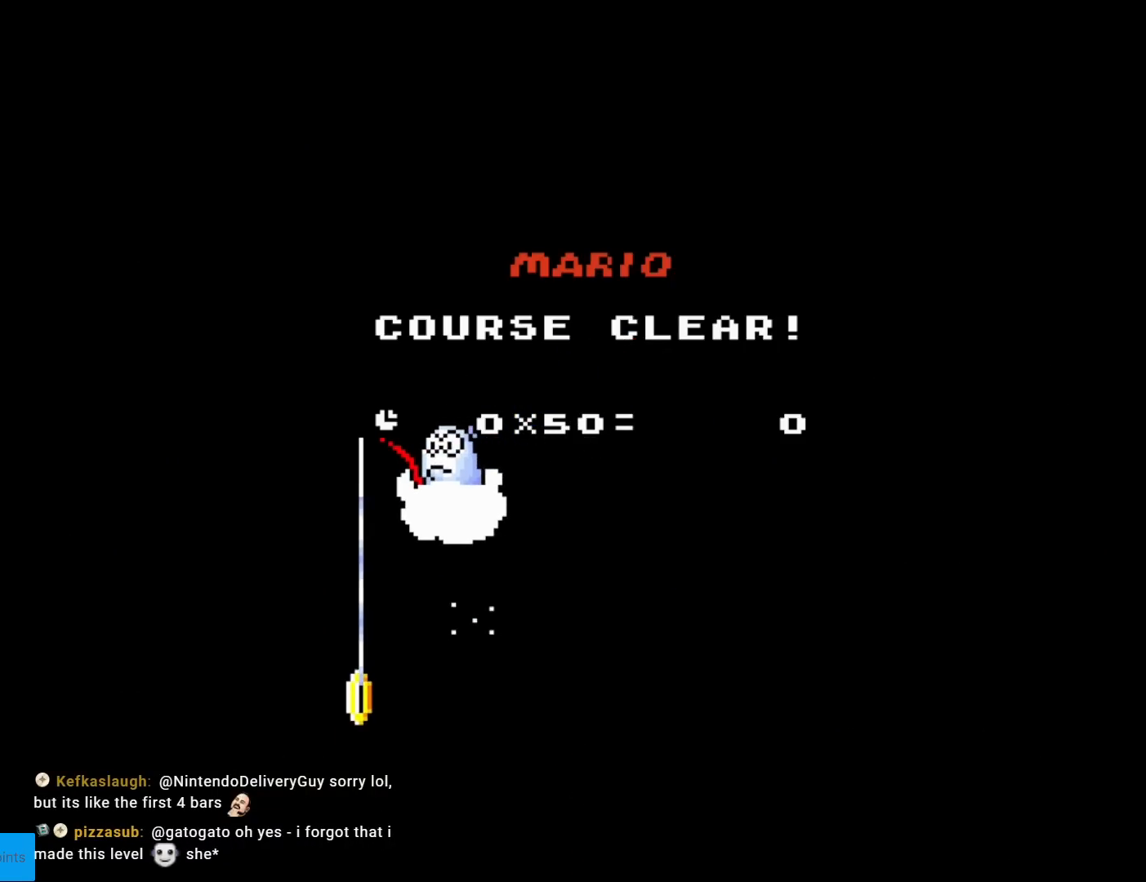
{"buttons": [], "events": []}
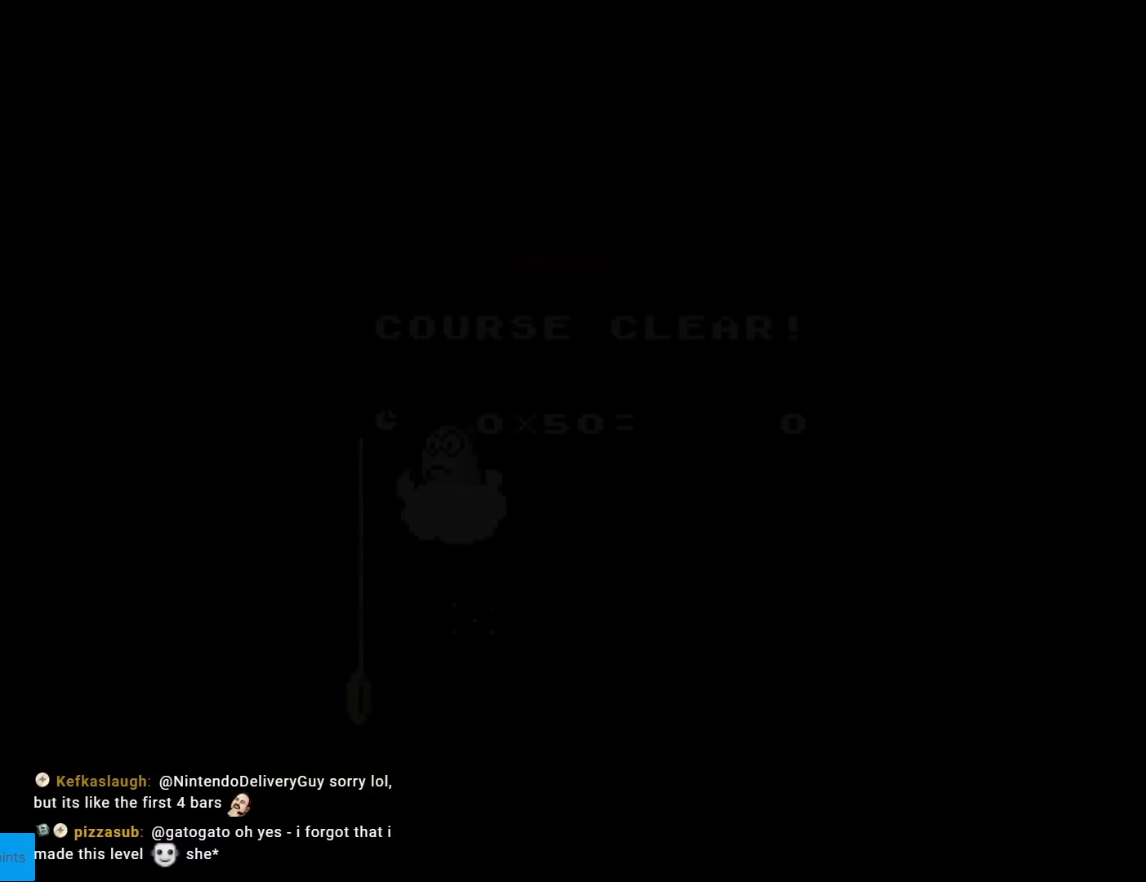
{"buttons": [], "events": []}
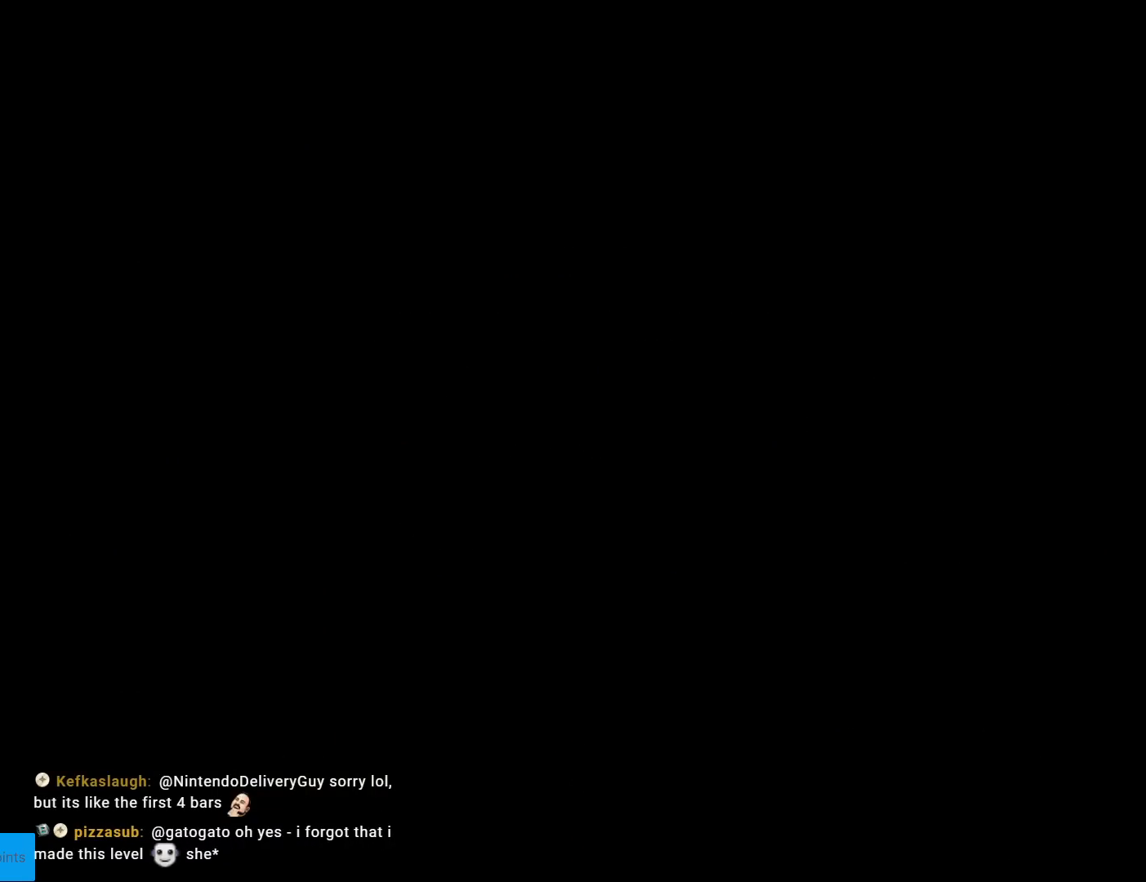
{"buttons": ["A"], "events": [[183, "A", "down"], [367, "A", "up"], [484, "A", "down"]]}
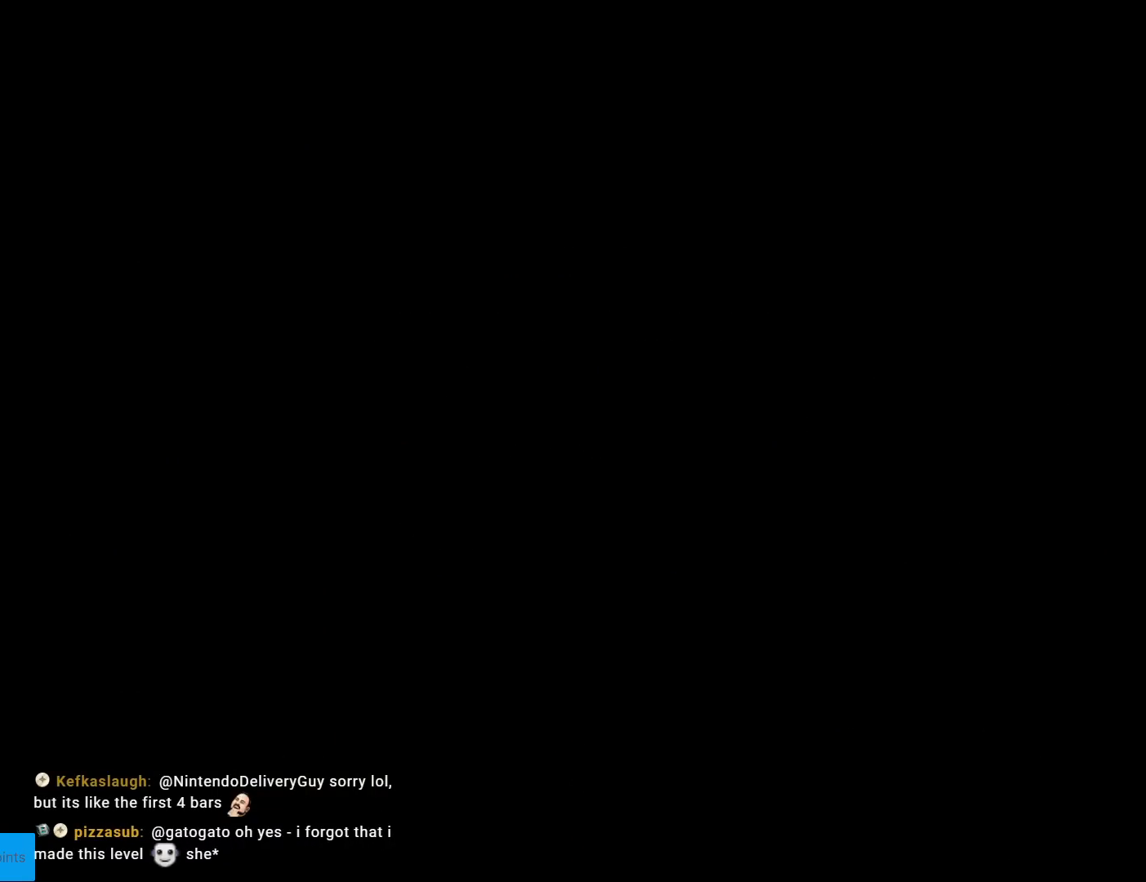
{"buttons": ["A"], "events": [[151, "A", "up"], [317, "A", "down"], [384, "A", "up"], [418, "A", "down"]]}
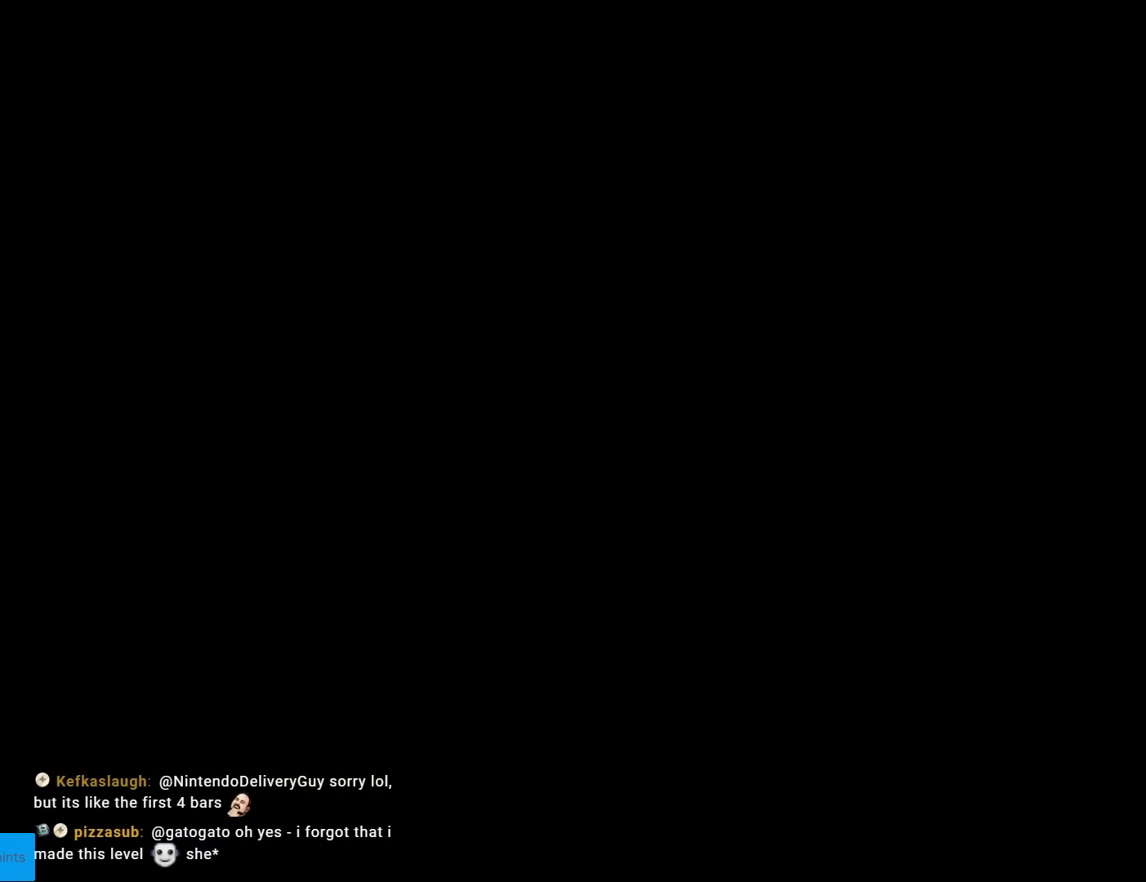
{"buttons": [], "events": [[117, "A", "up"], [167, "A", "down"], [317, "A", "up"]]}
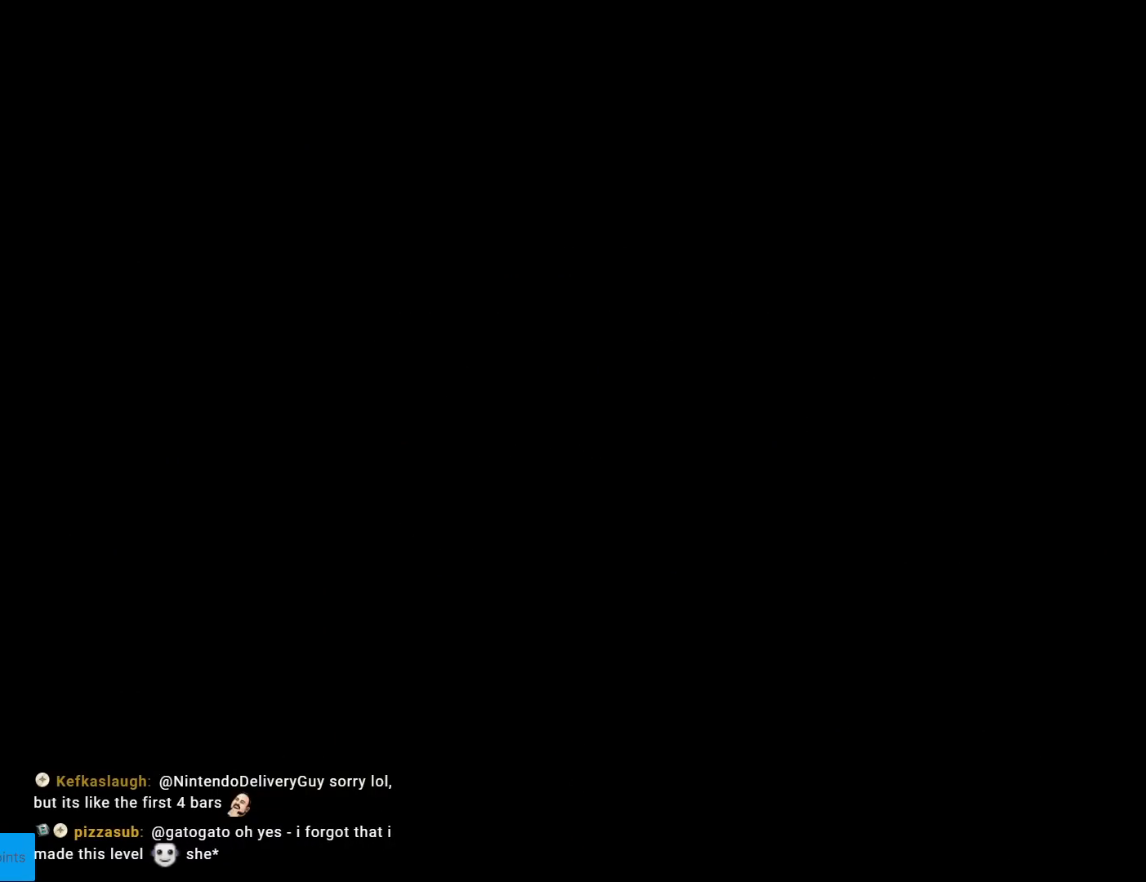
{"buttons": ["Y"], "events": [[401, "Y", "down"]]}
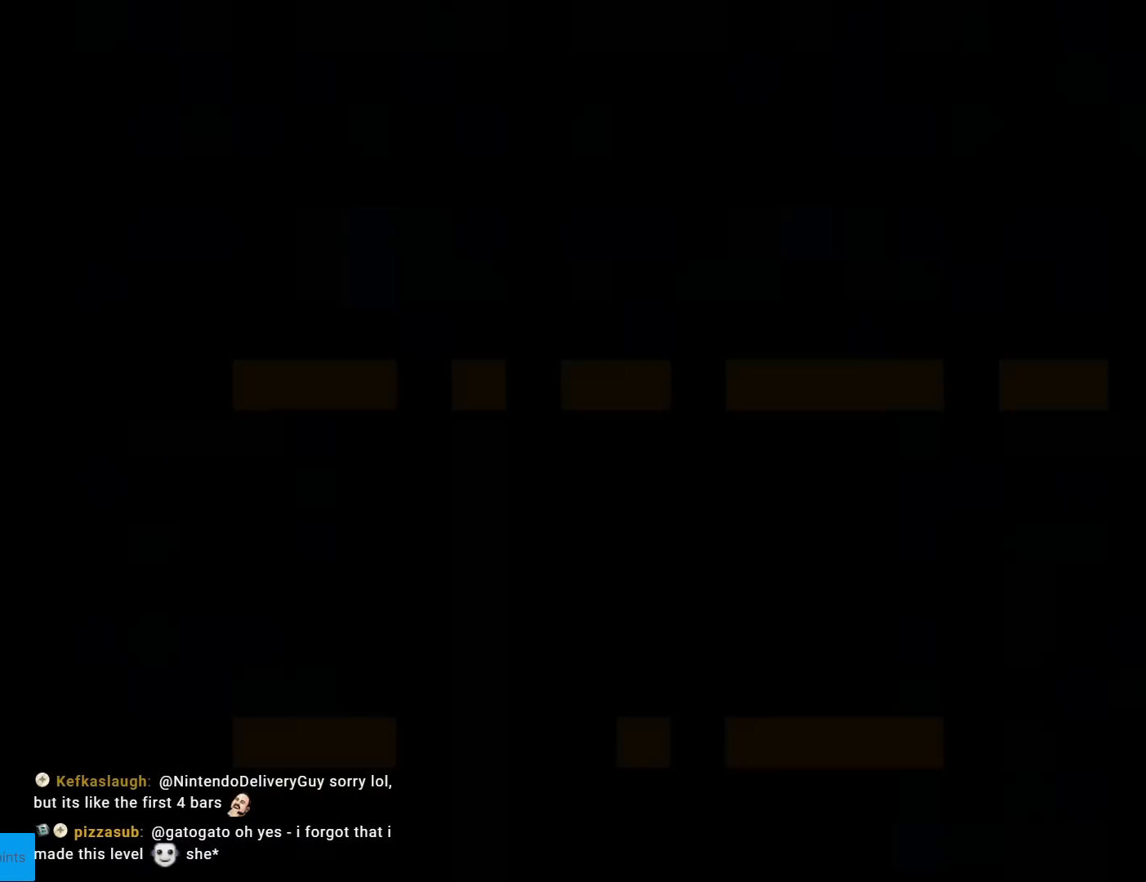
{"buttons": ["Y", "DPAD_RIGHT"], "events": [[200, "DPAD_RIGHT", "down"]]}
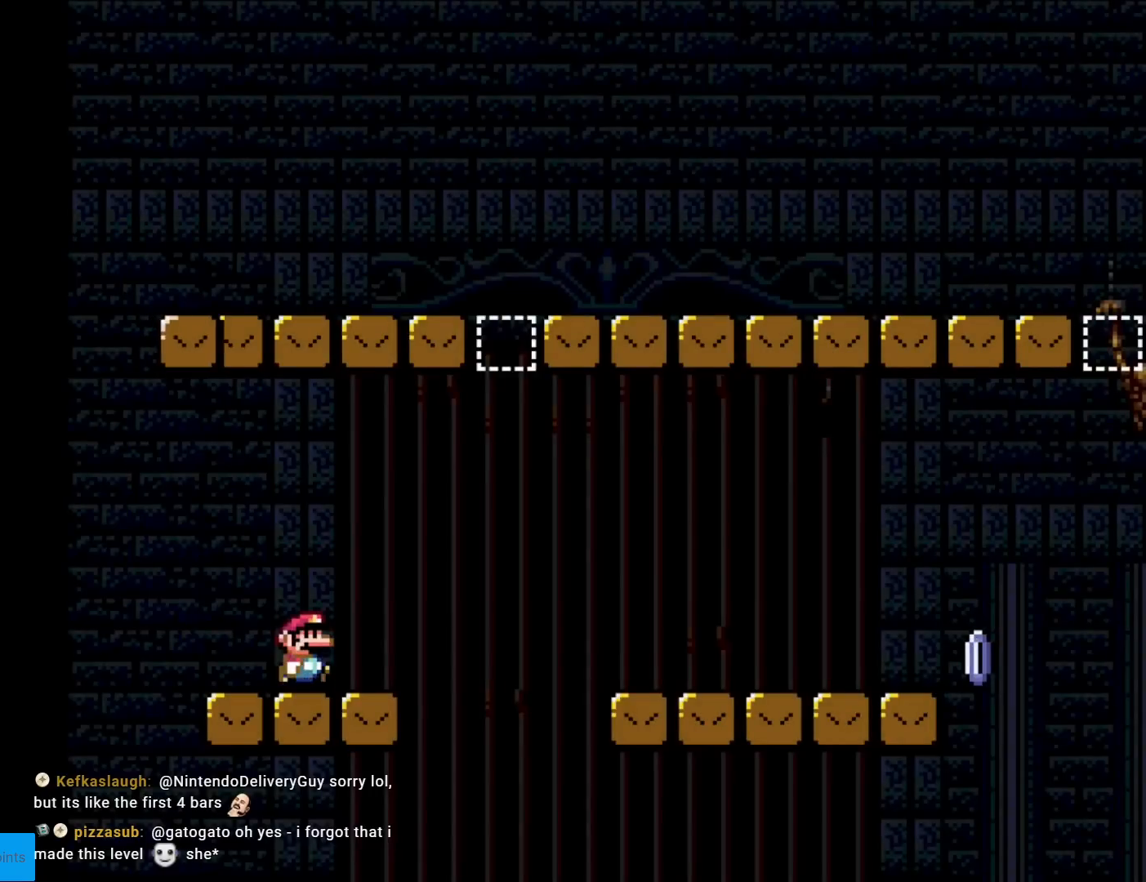
{"buttons": ["B", "Y", "DPAD_RIGHT"], "events": [[234, "B", "down"]]}
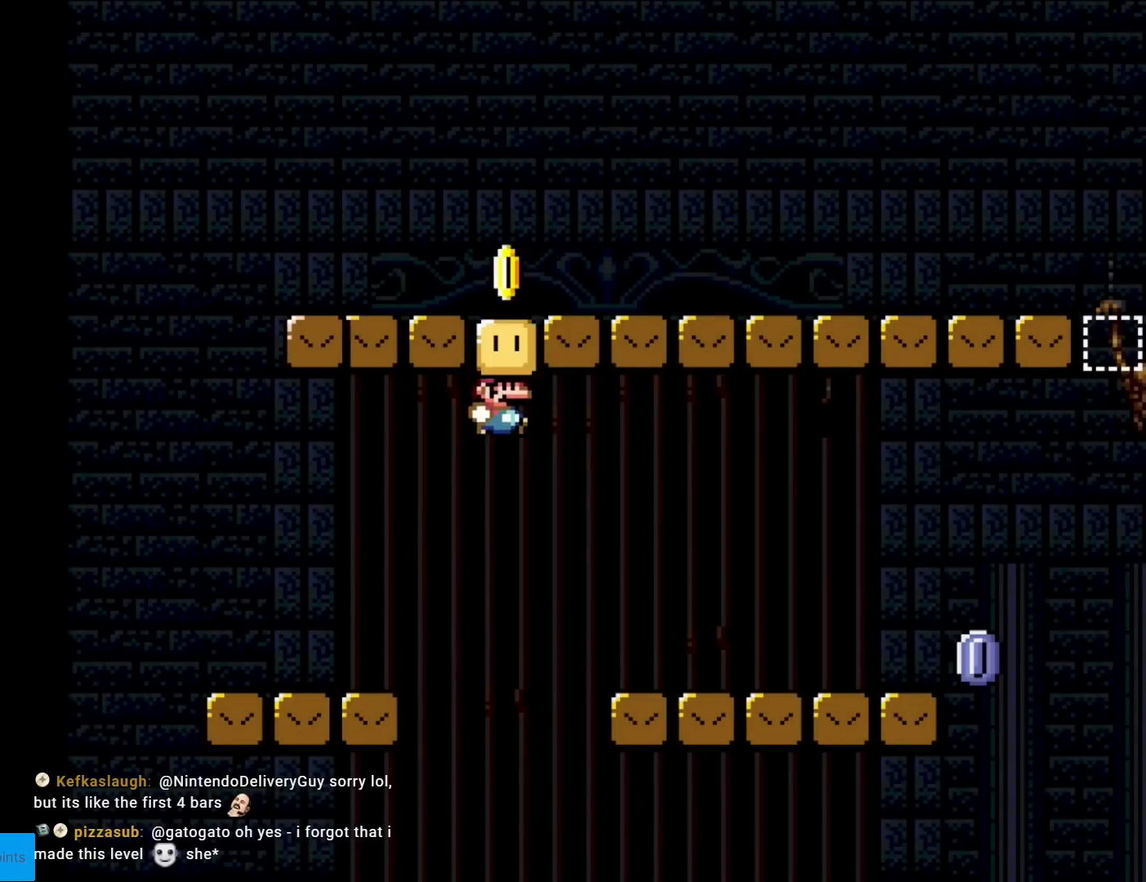
{"buttons": ["X", "DPAD_RIGHT"], "events": [[133, "B", "up"], [150, "X", "down"], [167, "Y", "up"]]}
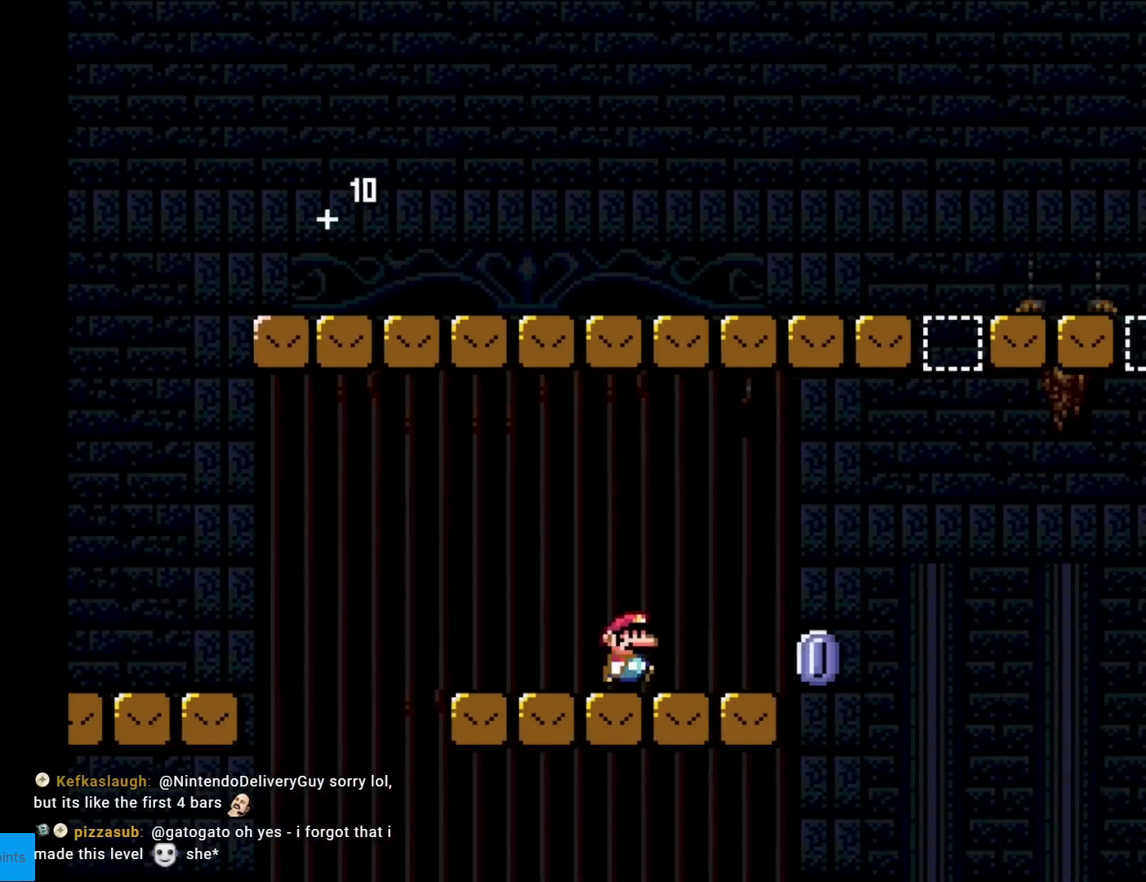
{"buttons": ["A", "X", "DPAD_RIGHT"], "events": [[234, "A", "down"]]}
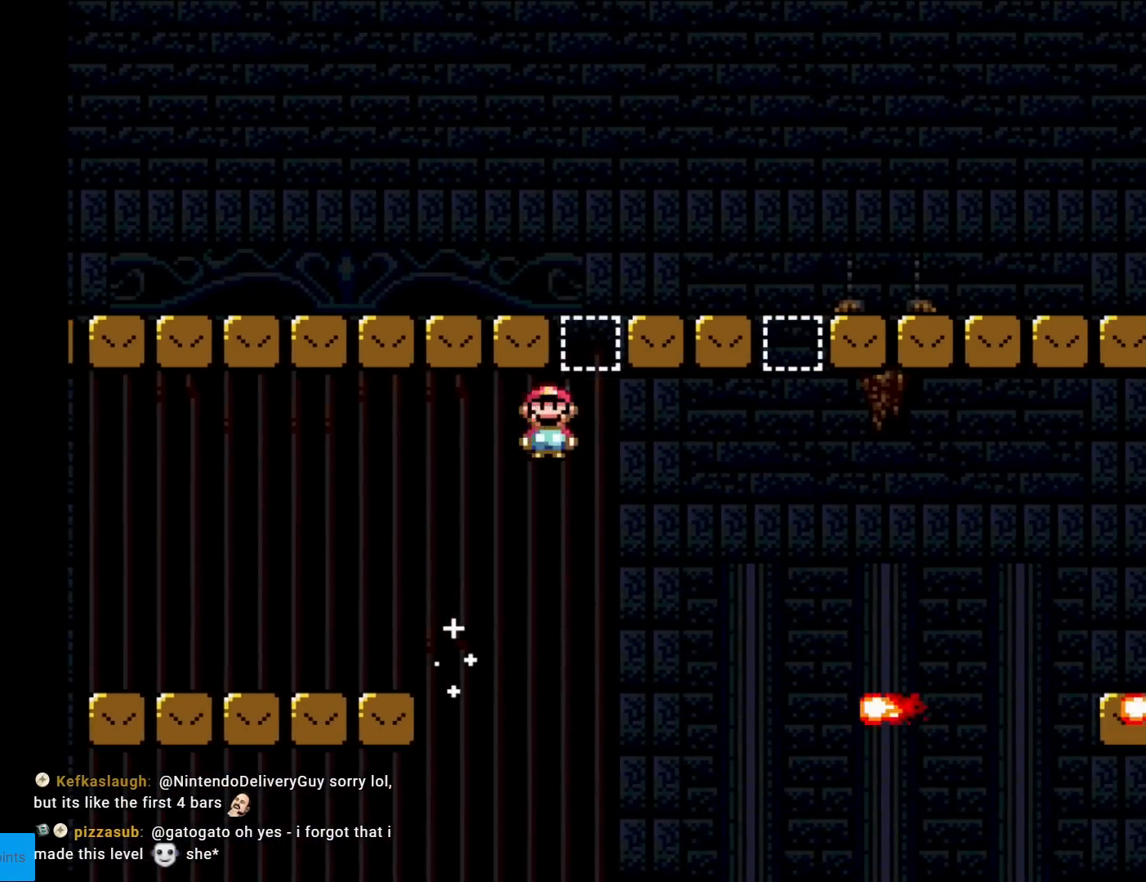
{"buttons": ["A", "X", "DPAD_LEFT"], "events": [[117, "A", "up"], [384, "A", "down"], [400, "DPAD_RIGHT", "up"], [434, "DPAD_LEFT", "down"]]}
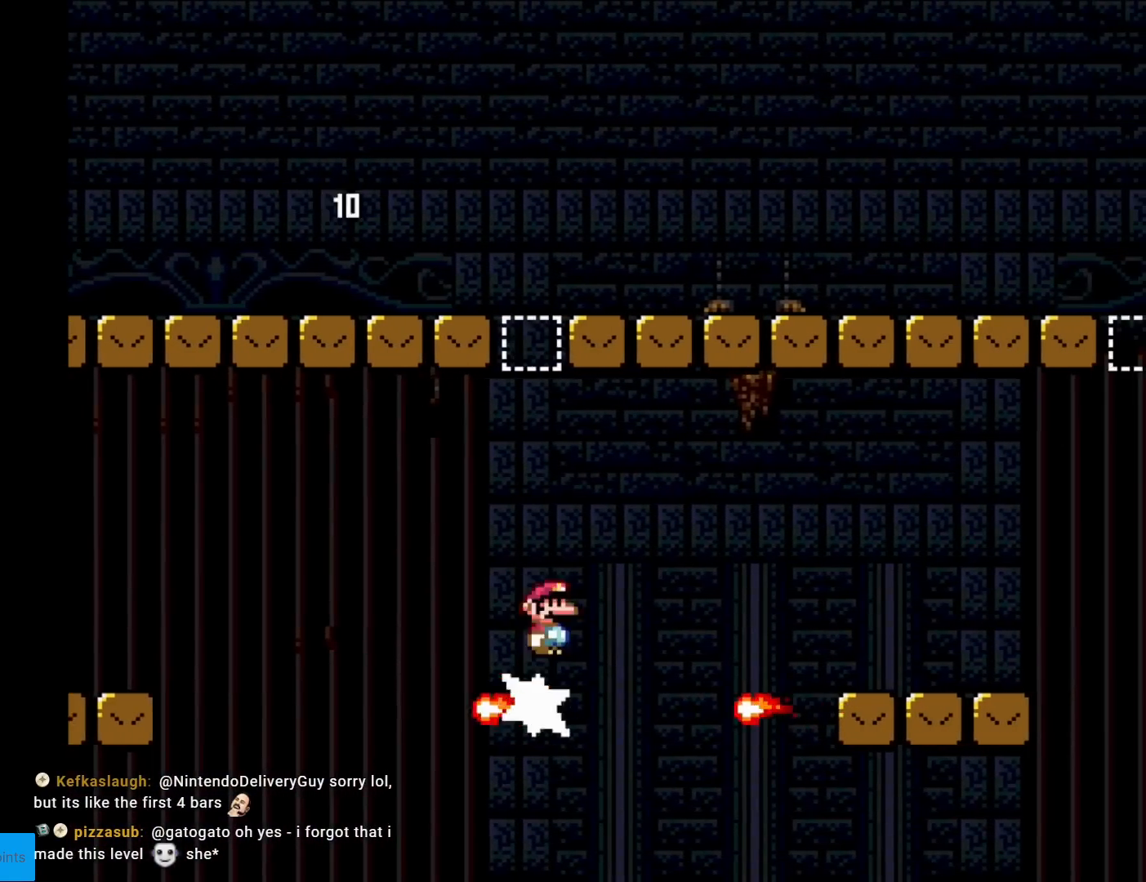
{"buttons": ["X", "DPAD_RIGHT"], "events": [[84, "DPAD_LEFT", "up"], [301, "A", "up"], [334, "DPAD_RIGHT", "down"]]}
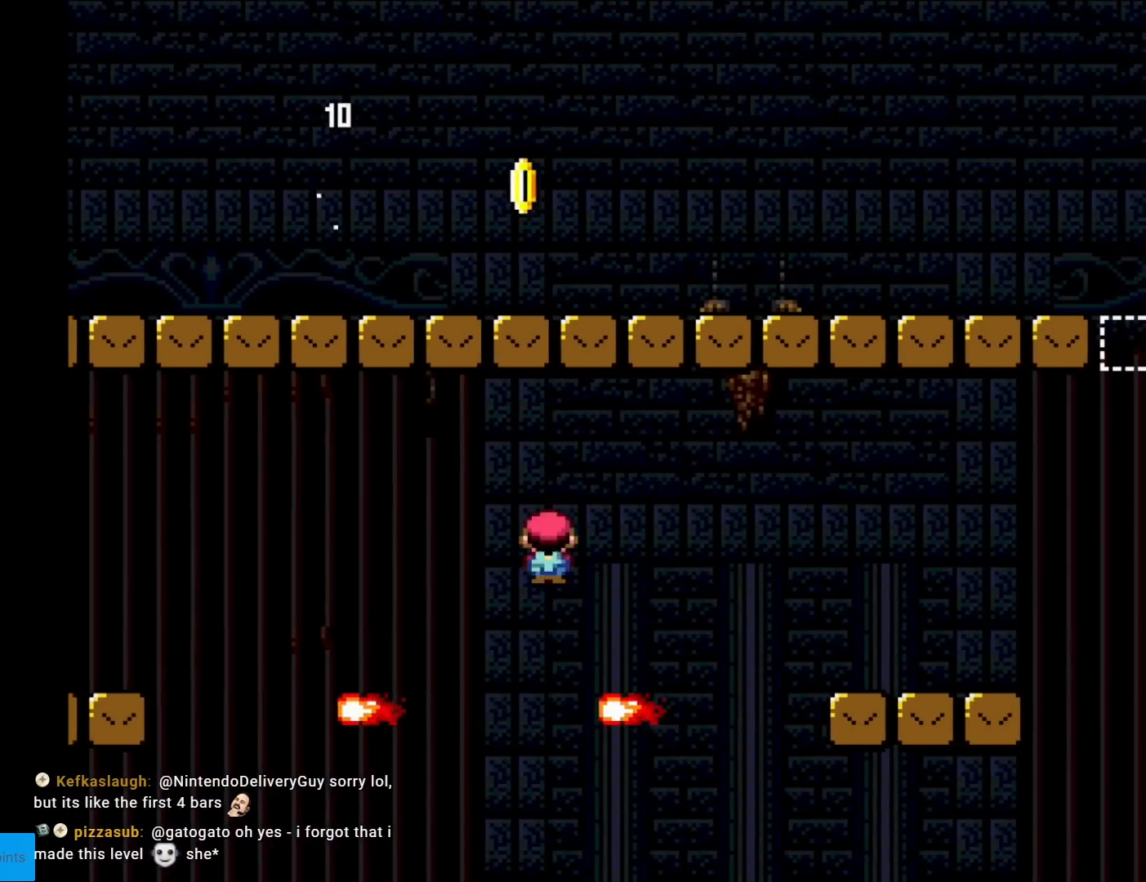
{"buttons": ["Y", "DPAD_RIGHT"], "events": [[100, "A", "down"], [200, "A", "up"], [450, "X", "up"], [500, "Y", "down"]]}
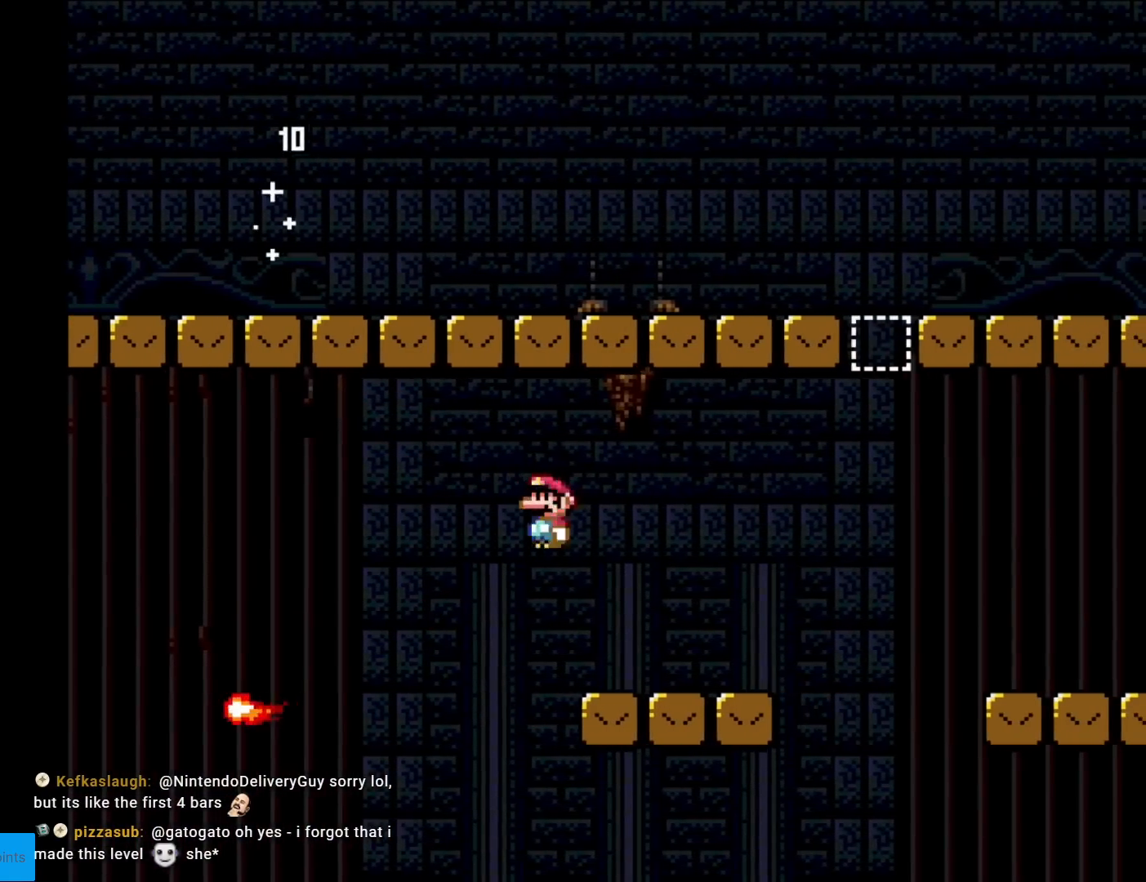
{"buttons": ["B", "Y", "DPAD_RIGHT"], "events": [[317, "B", "down"]]}
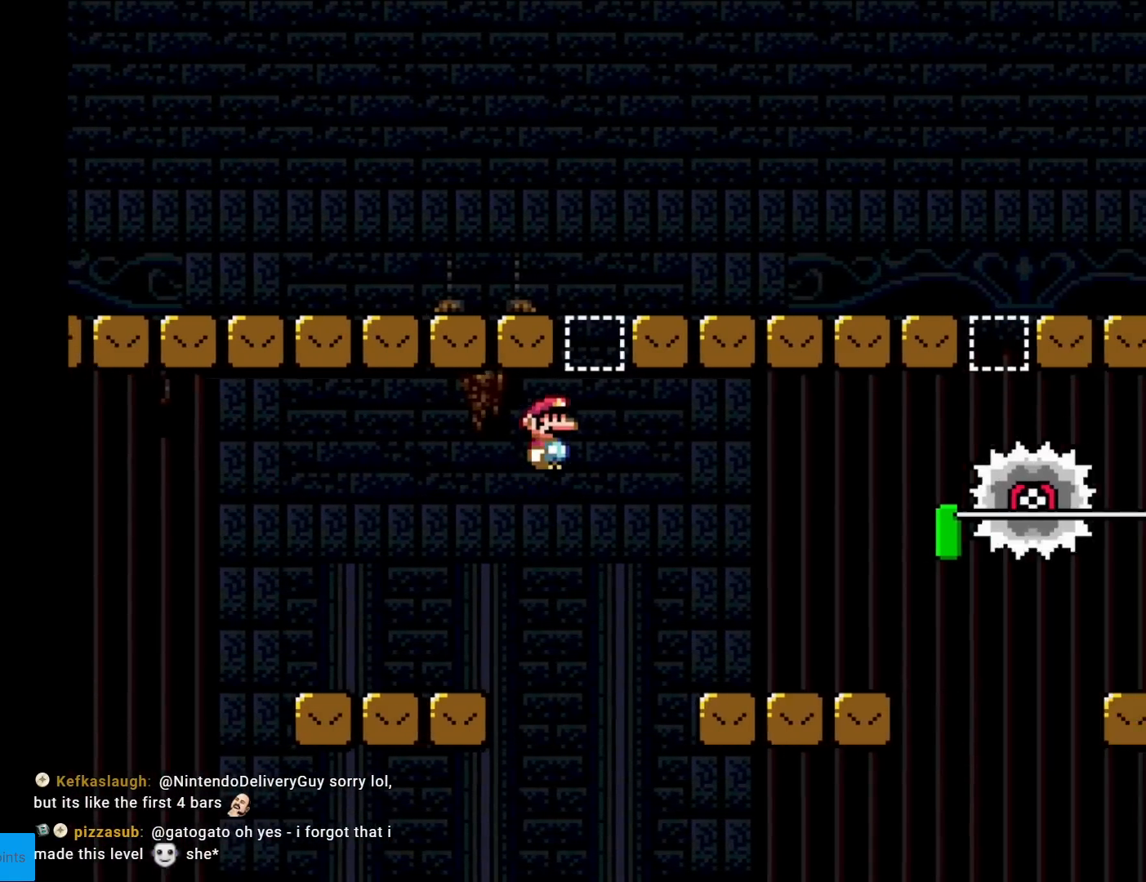
{"buttons": ["A", "X", "DPAD_LEFT"], "events": [[100, "B", "up"], [133, "Y", "up"], [150, "X", "down"], [300, "DPAD_RIGHT", "up"], [317, "DPAD_LEFT", "down"], [467, "A", "down"]]}
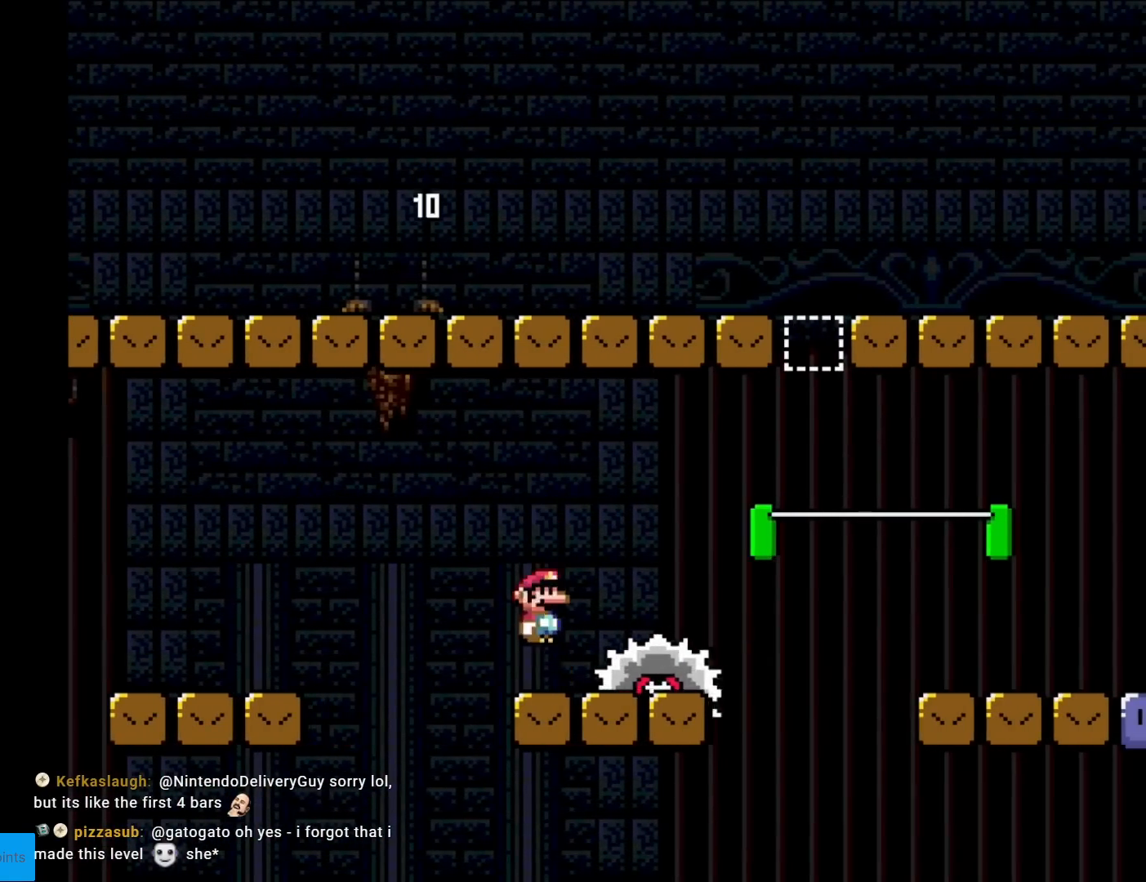
{"buttons": ["B", "Y", "DPAD_RIGHT"], "events": [[17, "A", "up"], [17, "DPAD_LEFT", "up"], [34, "DPAD_RIGHT", "down"], [50, "X", "up"], [50, "Y", "down"], [418, "B", "down"]]}
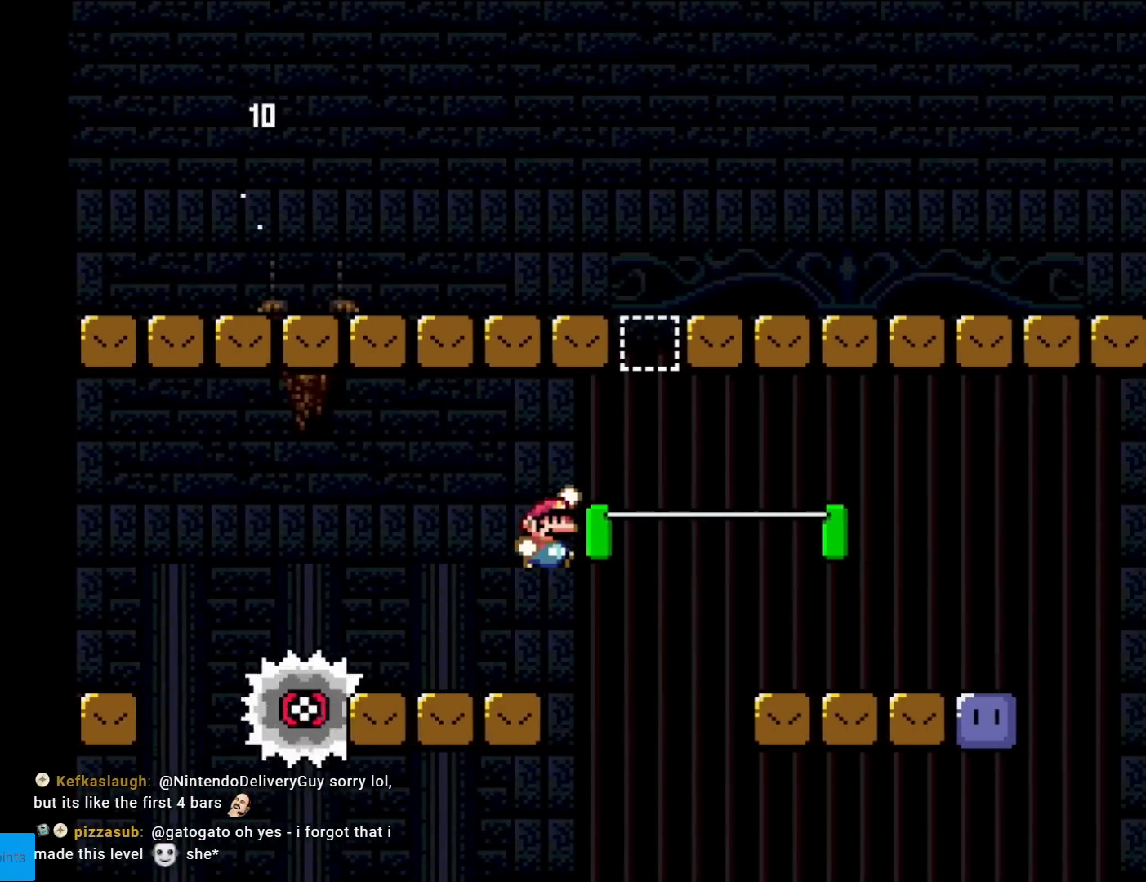
{"buttons": ["X", "DPAD_LEFT"], "events": [[217, "B", "up"], [250, "Y", "up"], [300, "X", "down"], [450, "DPAD_RIGHT", "up"], [467, "DPAD_LEFT", "down"]]}
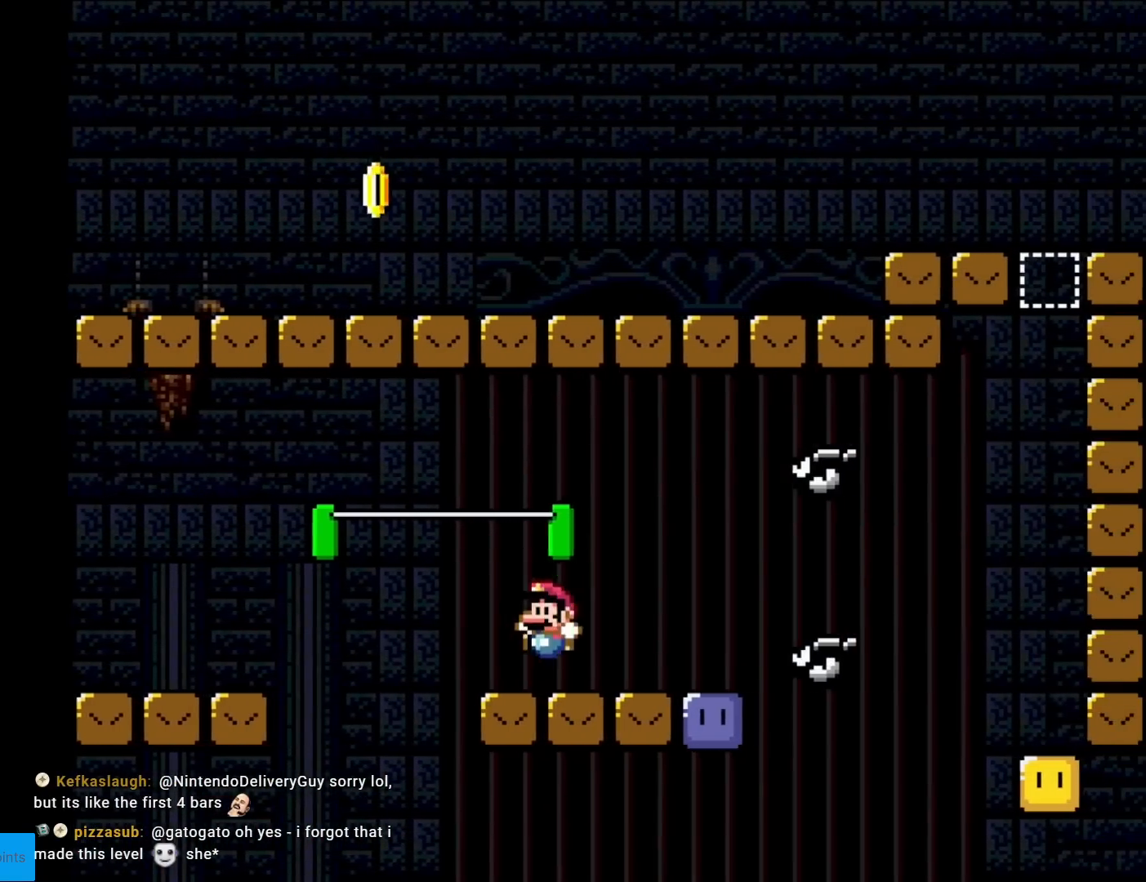
{"buttons": ["X", "DPAD_RIGHT"], "events": [[84, "A", "down"], [134, "A", "up"], [167, "DPAD_LEFT", "up"], [217, "DPAD_RIGHT", "down"]]}
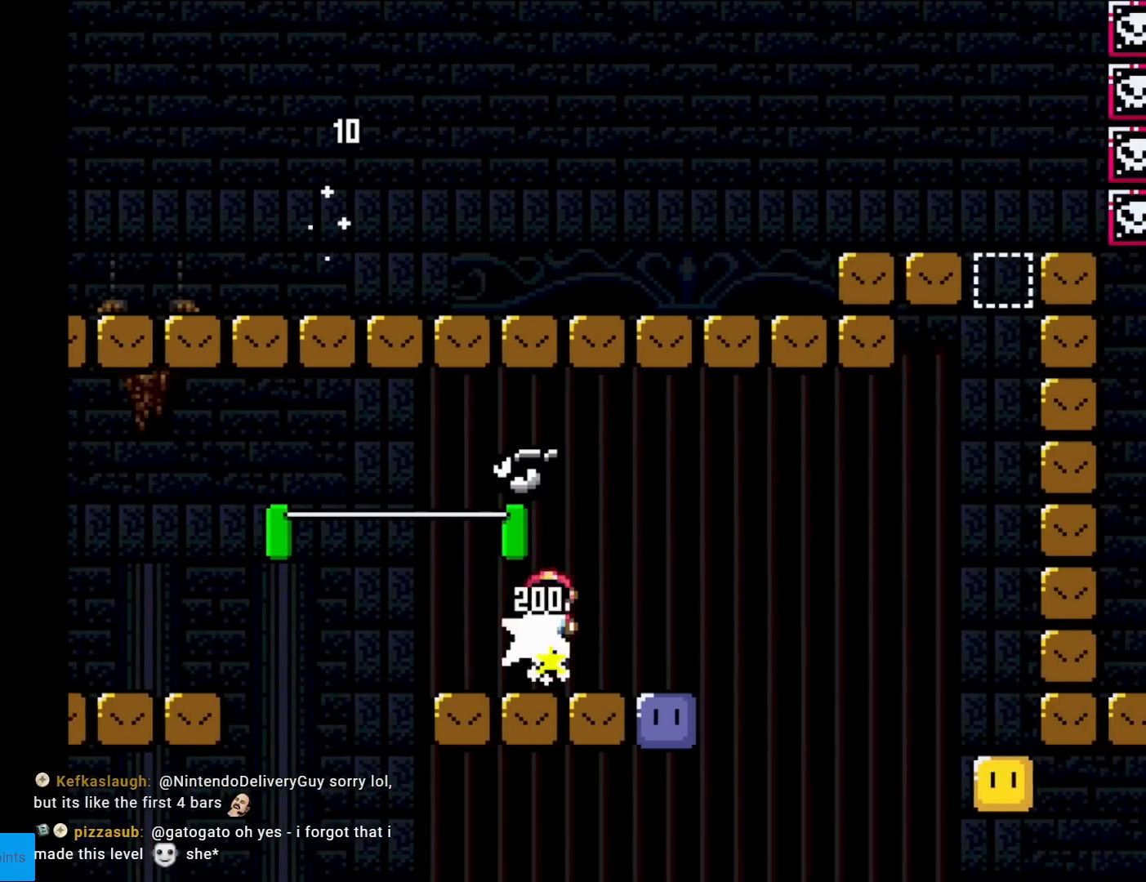
{"buttons": ["Y", "DPAD_LEFT"], "events": [[17, "X", "up"], [250, "B", "down"], [250, "Y", "down"], [267, "DPAD_RIGHT", "up"], [300, "DPAD_UP", "down"], [317, "DPAD_LEFT", "down"], [317, "DPAD_UP", "up"], [367, "B", "up"]]}
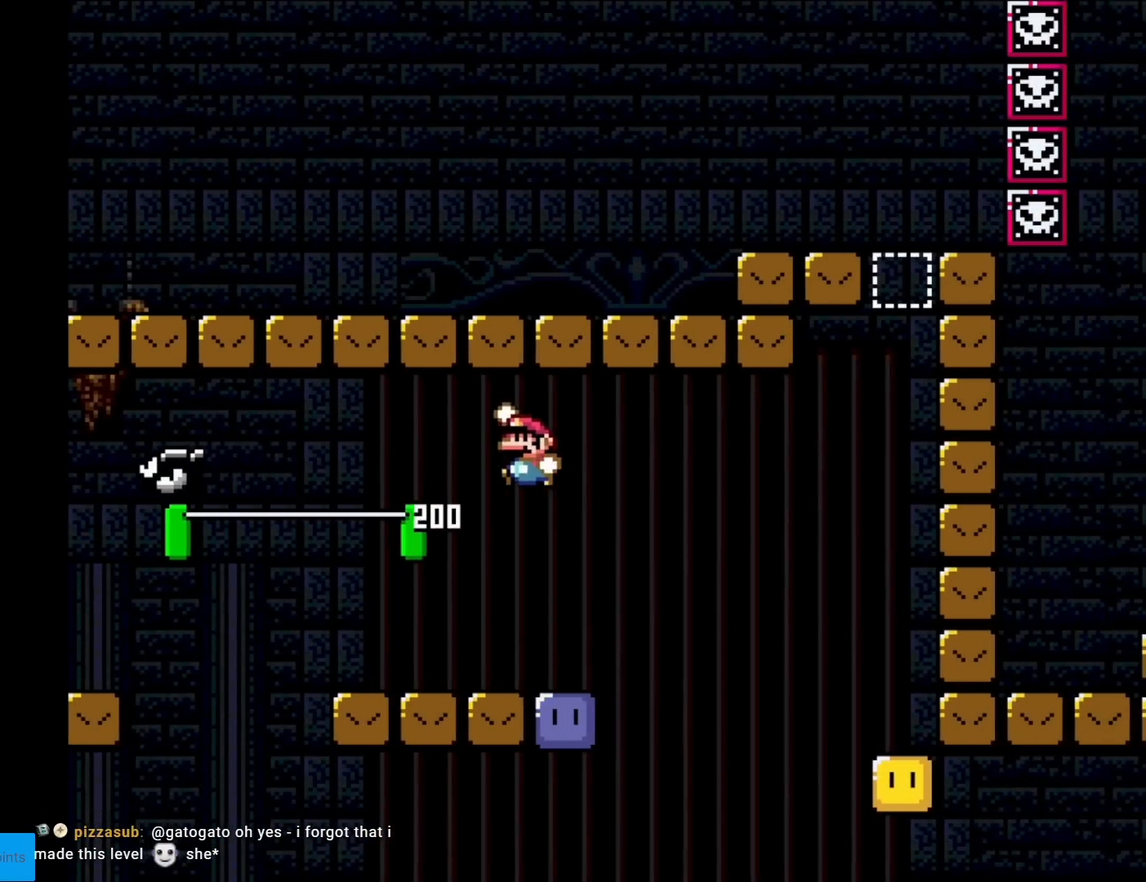
{"buttons": ["B", "Y", "DPAD_LEFT"], "events": [[67, "DPAD_LEFT", "up"], [101, "DPAD_RIGHT", "down"], [217, "Y", "up"], [434, "DPAD_RIGHT", "up"], [451, "B", "down"], [451, "DPAD_LEFT", "down"], [451, "Y", "down"]]}